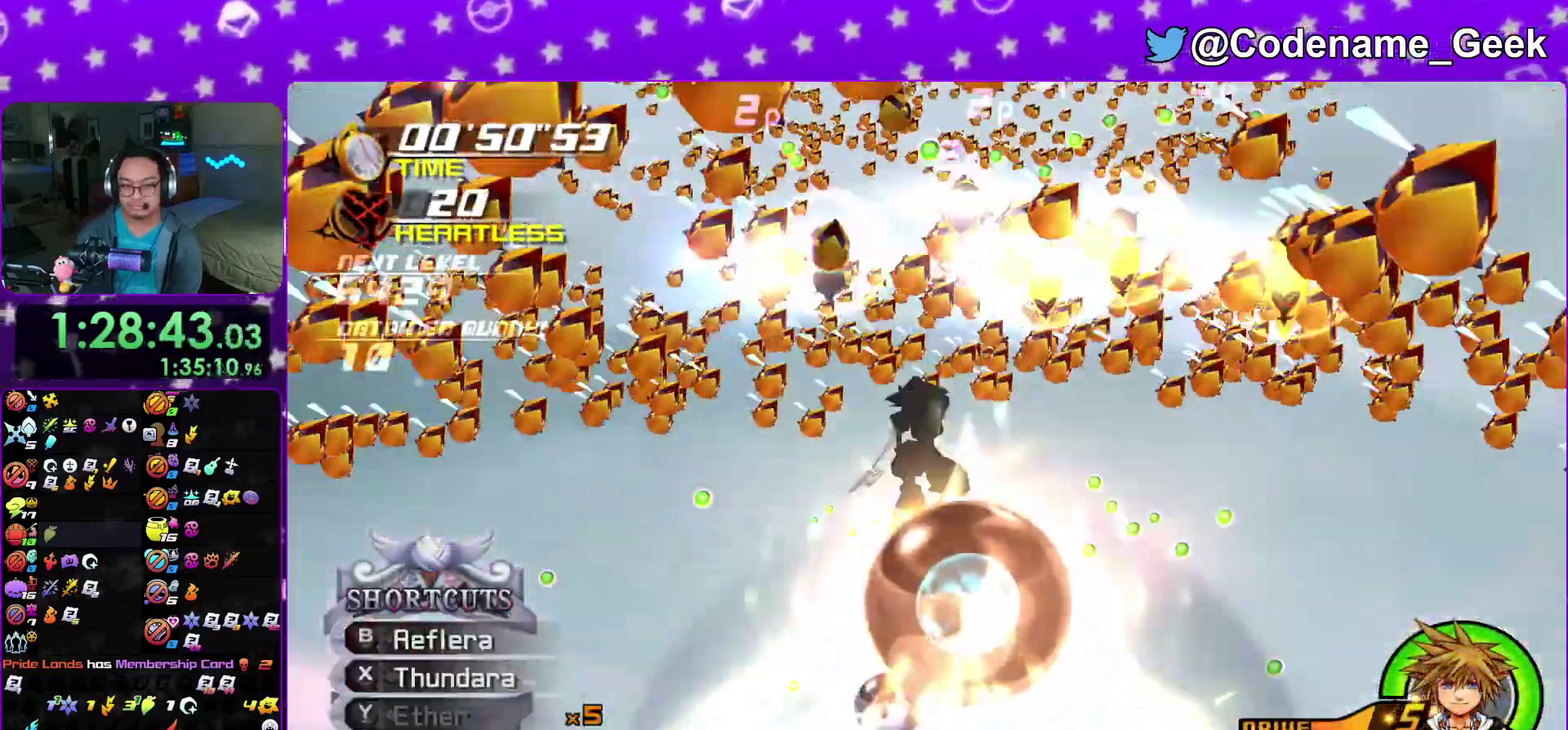
Gameplay with a controller (Nintendo layout); each line is a JSON object with the inputs held at the frame after it (dt_ms = milliseconds from this image to that frame). "events" lists button and stick changes between this image and that frame as [ms after this image, input, new state], when the widget could be followed in between. This overlay highlights the sticks when they move; stick clicks (L3 R3) are not distinguishable. Not read: HOME L3 R3 SELECT START.
{"dt_ms": 500, "buttons": [], "left_stick": "center", "right_stick": "center", "events": [[17, "left_stick", "down"], [100, "left_stick", "center"]]}
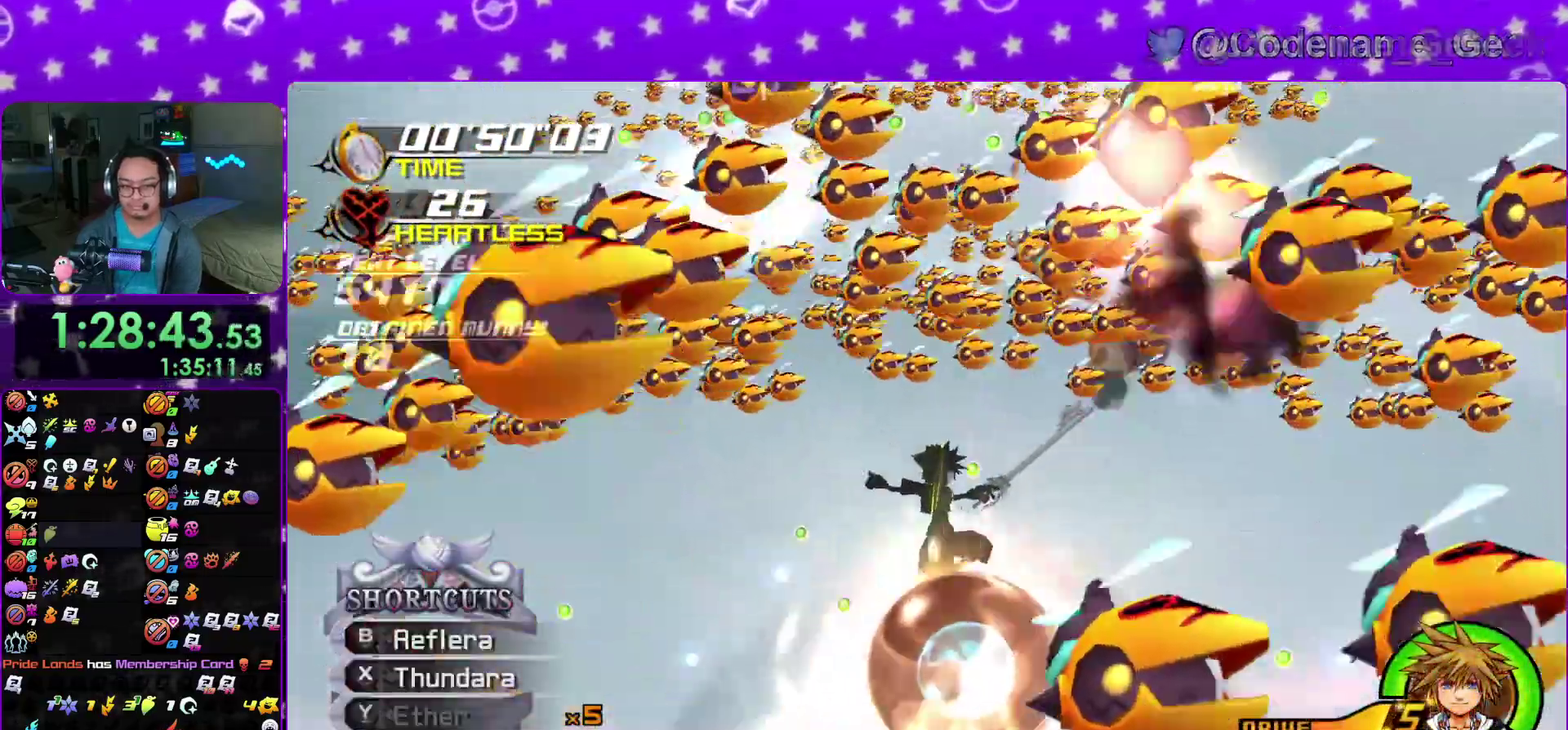
{"dt_ms": 400, "buttons": [], "left_stick": "center", "right_stick": "center", "events": [[217, "A", "down"], [350, "A", "up"]]}
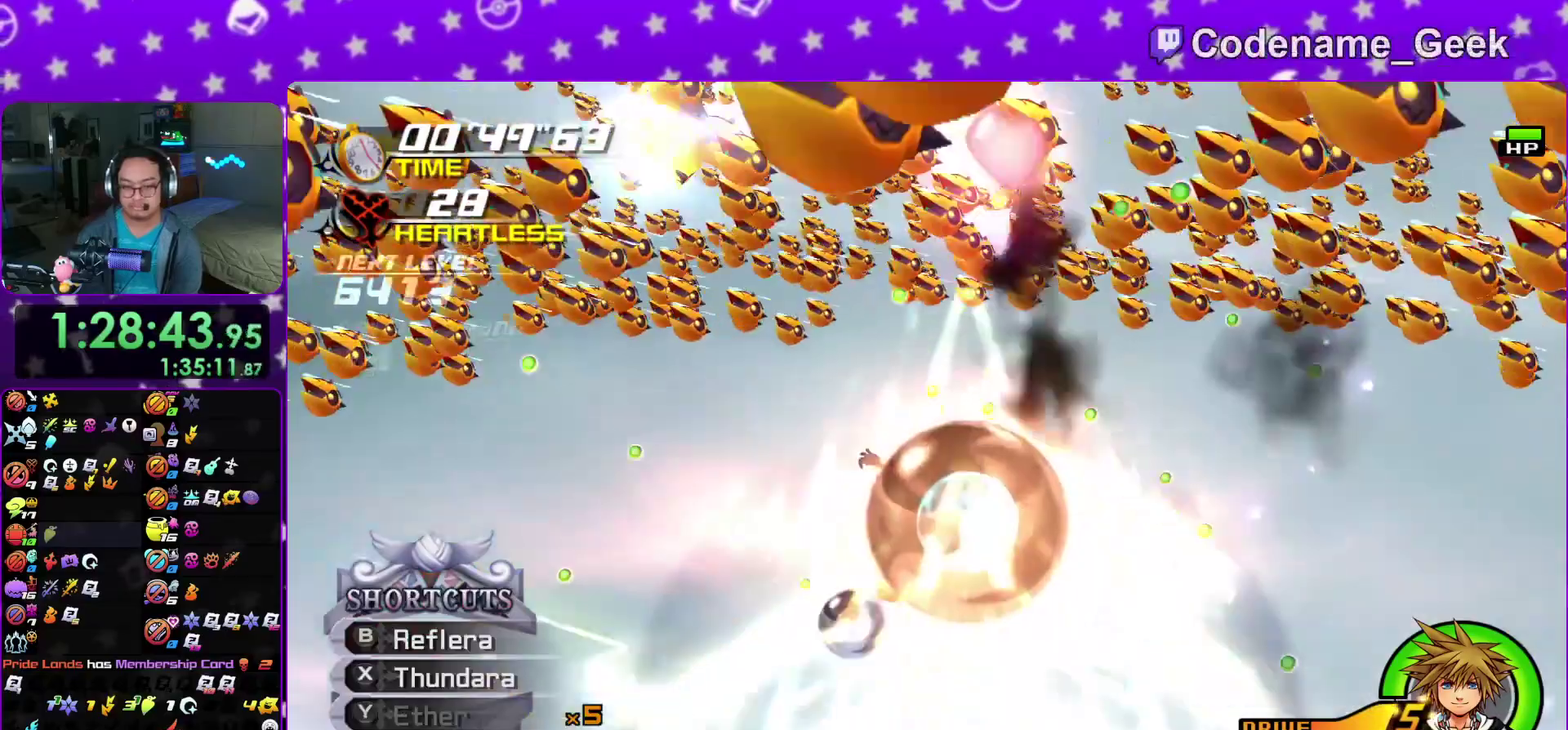
{"dt_ms": 600, "buttons": ["A"], "left_stick": "center", "right_stick": "center", "events": [[33, "A", "down"], [150, "A", "up"], [383, "DPAD_UP", "down"], [483, "A", "down"], [483, "DPAD_UP", "up"]]}
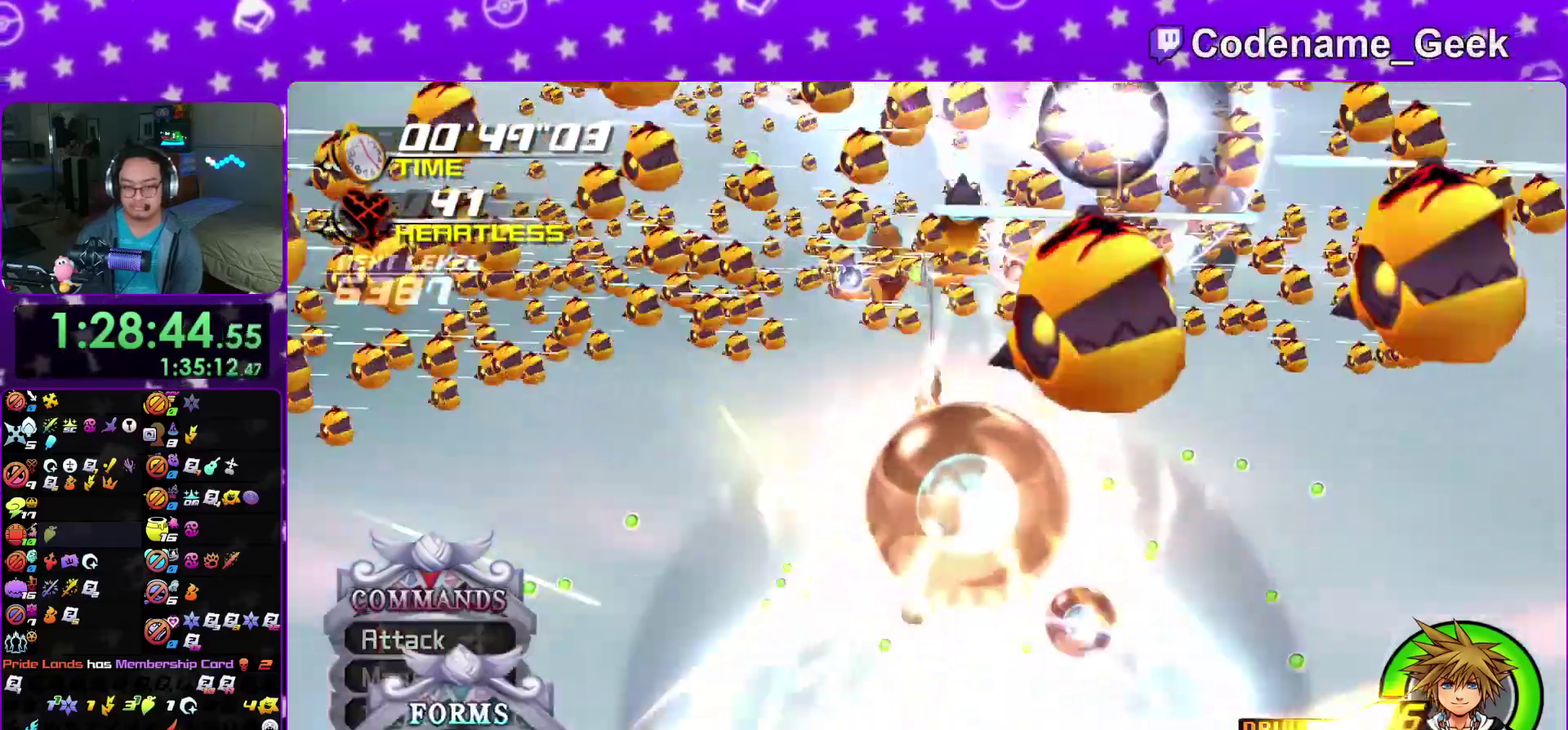
{"dt_ms": 300, "buttons": [], "left_stick": "center", "right_stick": "center", "events": [[17, "A", "up"]]}
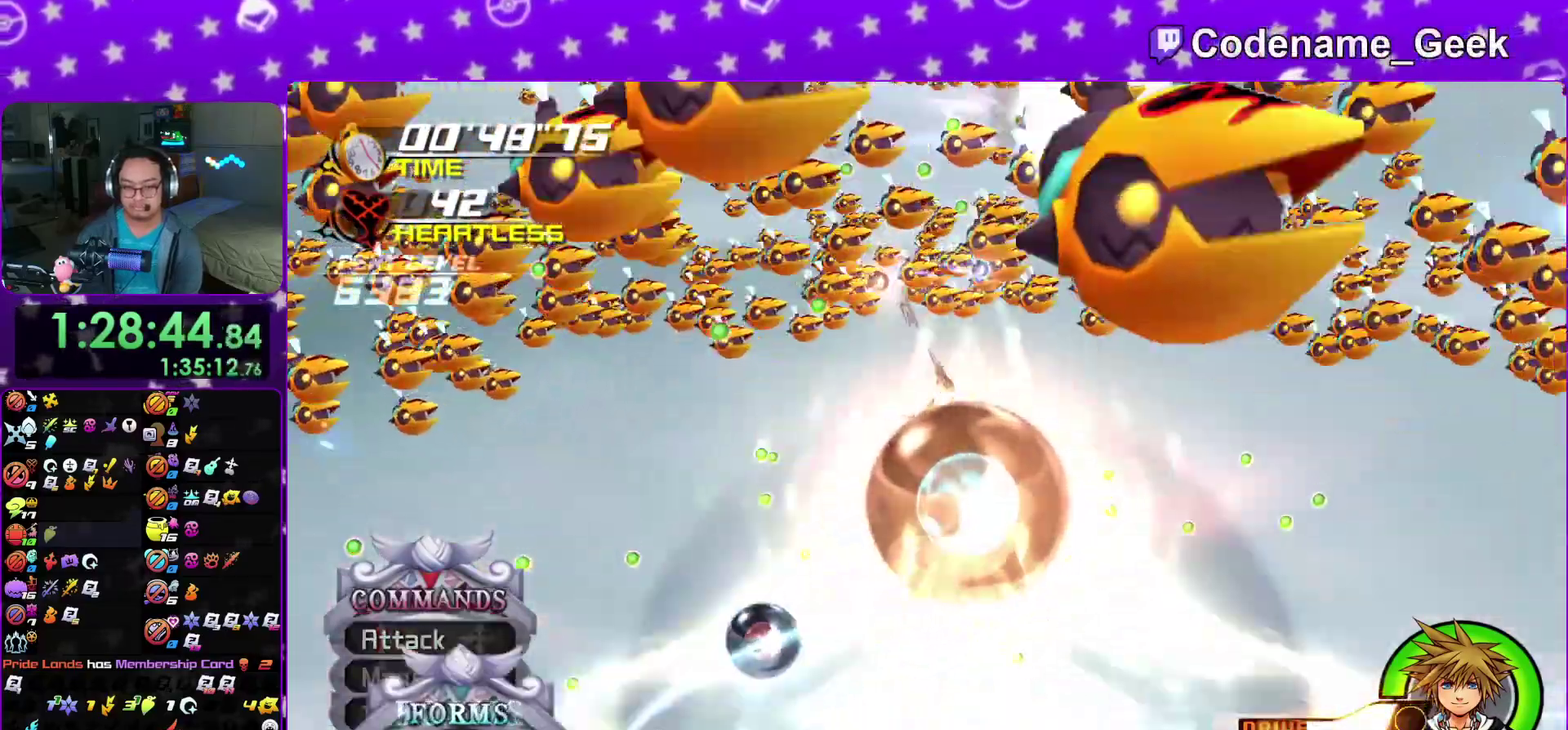
{"dt_ms": 800, "buttons": ["B"], "left_stick": "center", "right_stick": "center", "events": [[700, "B", "down"]]}
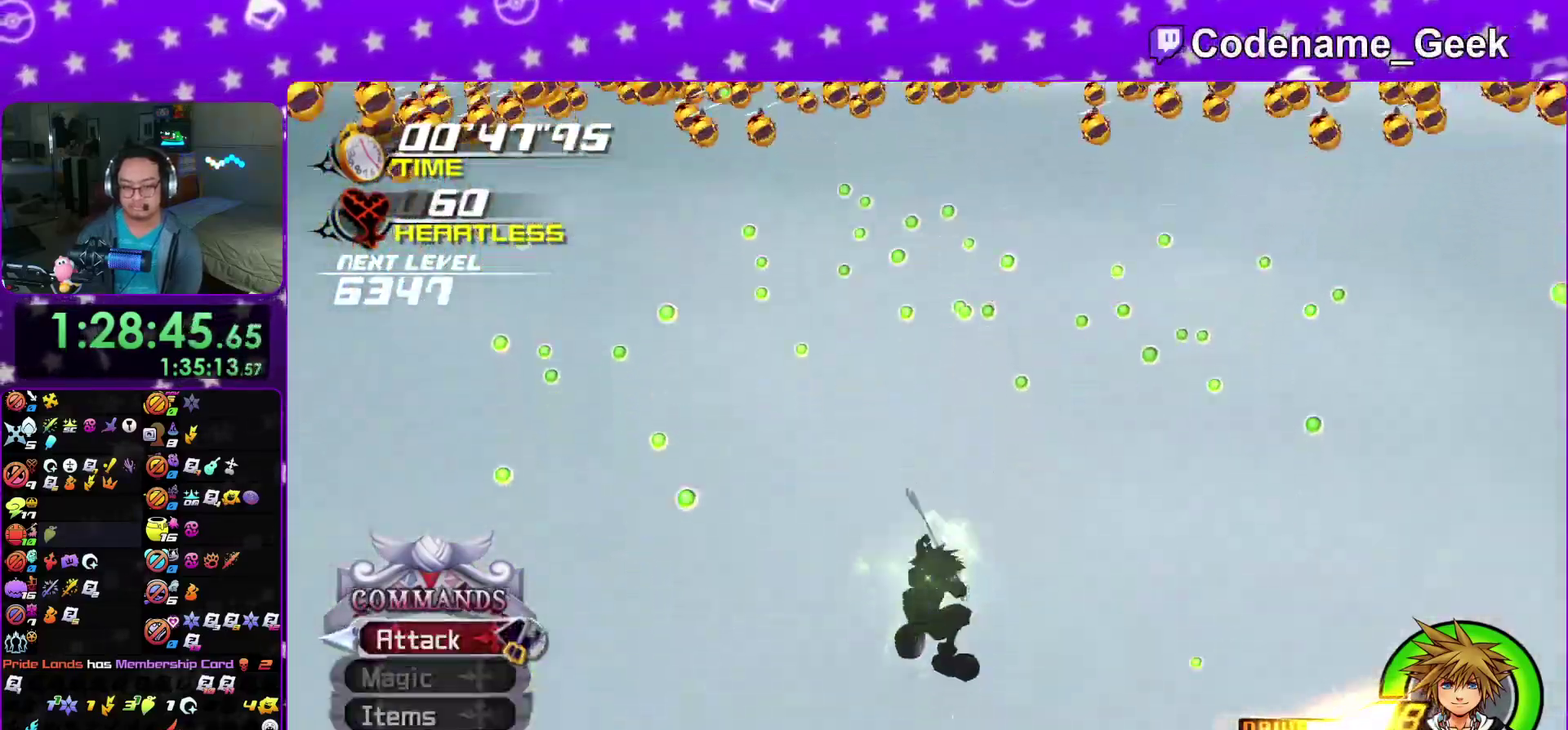
{"dt_ms": 400, "buttons": ["B"], "left_stick": "center", "right_stick": "center", "events": [[217, "B", "up"], [267, "B", "down"]]}
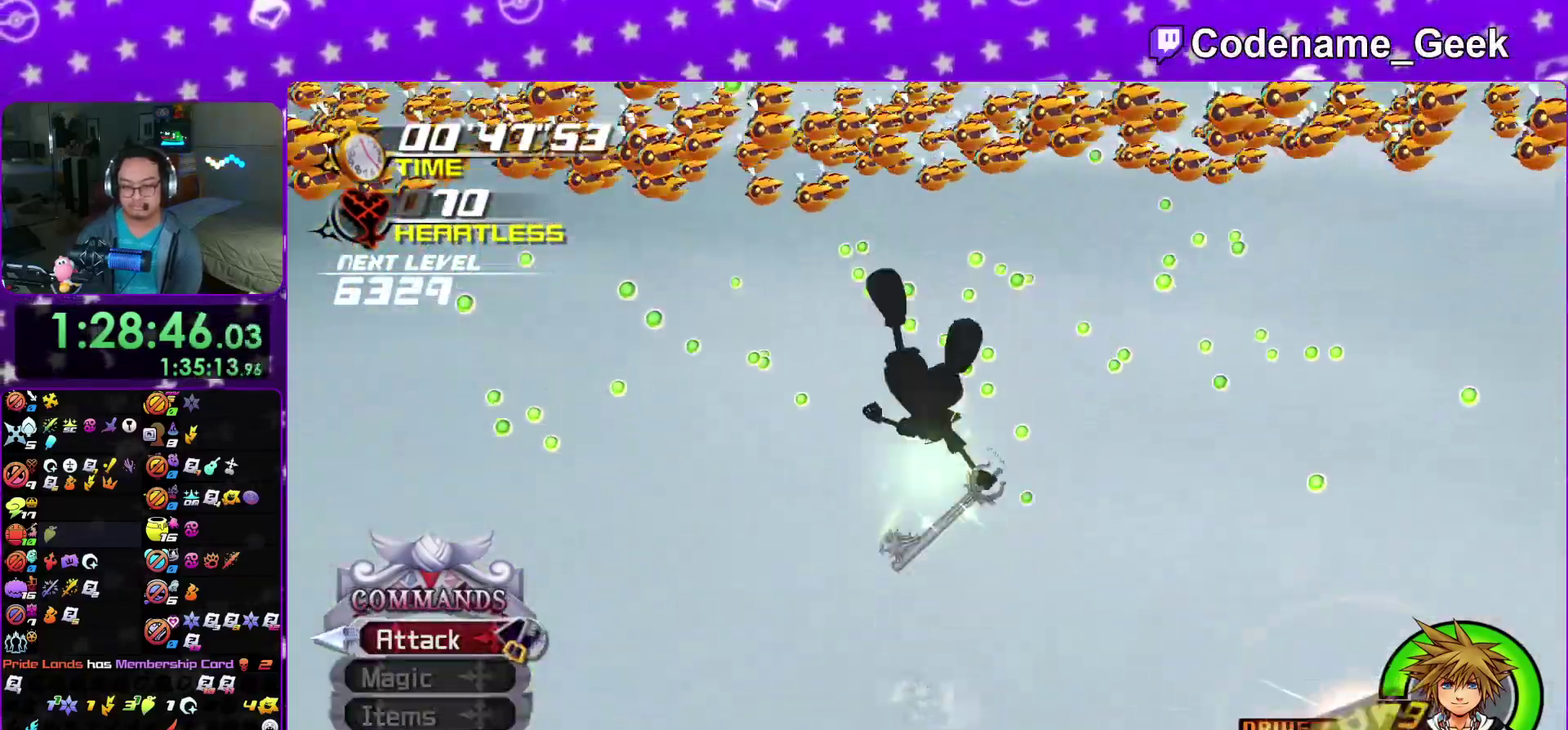
{"dt_ms": 500, "buttons": ["A"], "left_stick": "center", "right_stick": "center", "events": [[150, "B", "up"], [183, "DPAD_UP", "down"], [233, "DPAD_UP", "up"], [283, "A", "down"], [383, "A", "up"], [433, "A", "down"]]}
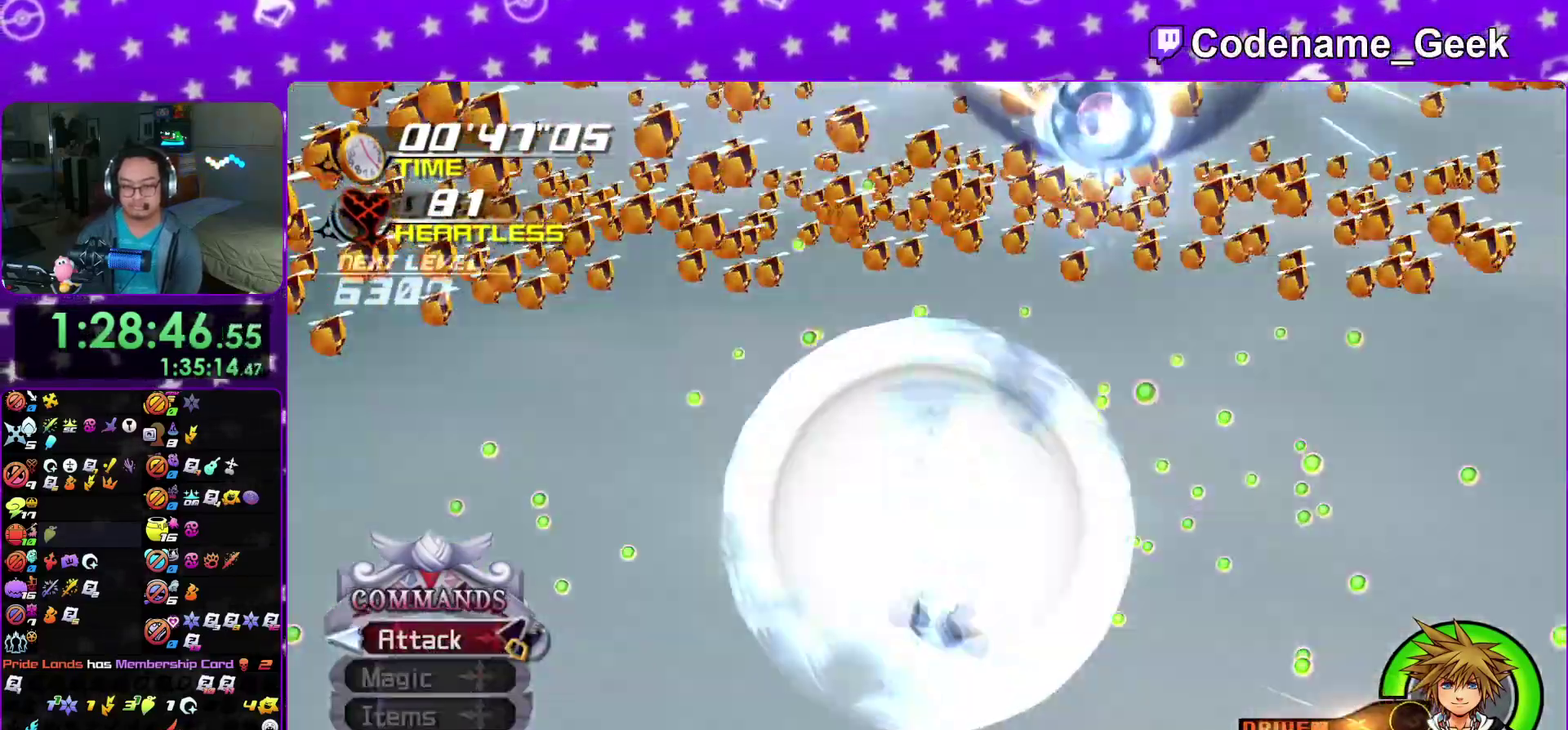
{"dt_ms": 500, "buttons": [], "left_stick": "down", "right_stick": "center", "events": [[33, "A", "up"], [100, "A", "down"], [217, "A", "up"], [500, "left_stick", "down"]]}
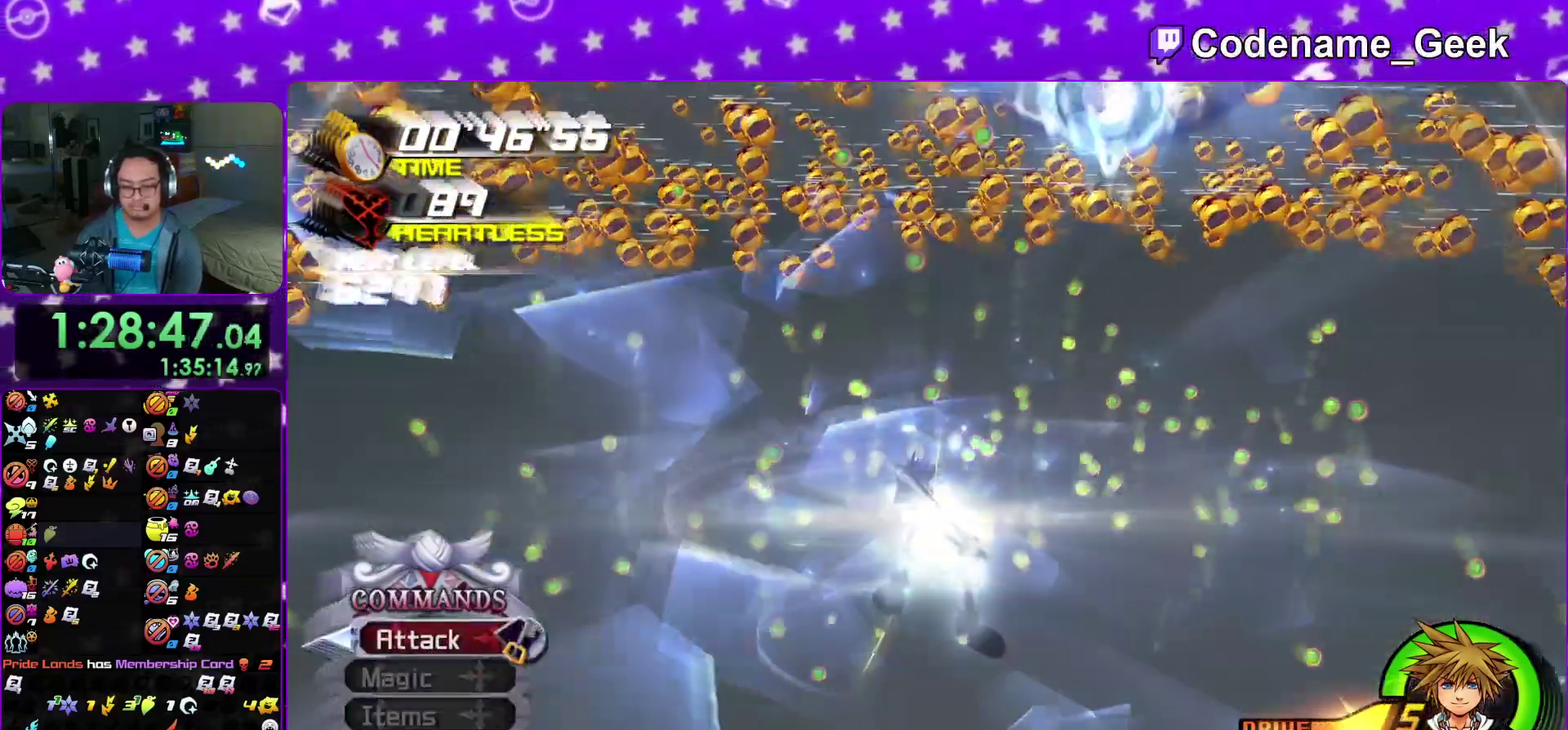
{"dt_ms": 400, "buttons": [], "left_stick": "up", "right_stick": "down"}
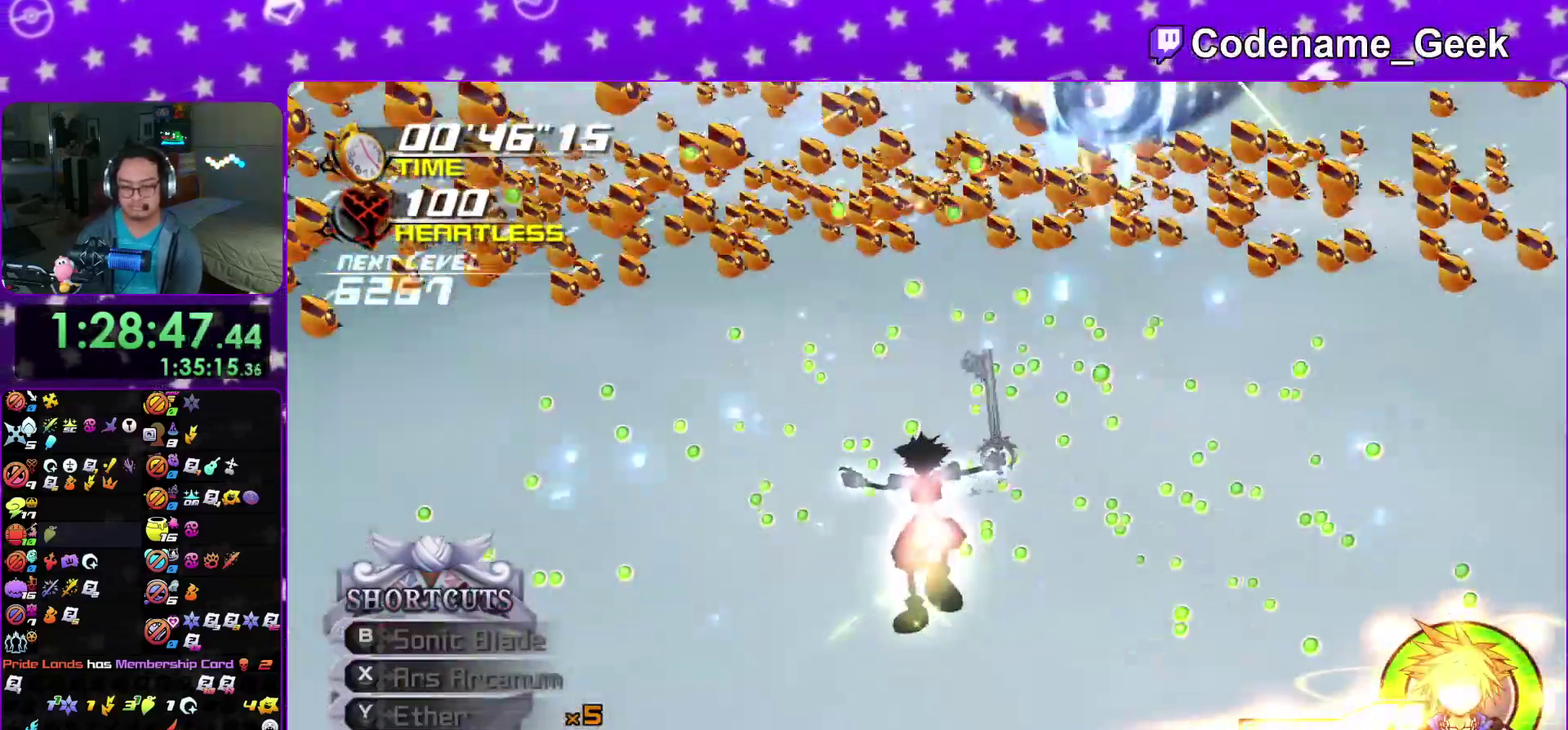
{"dt_ms": 600, "buttons": ["R2"], "left_stick": "up", "right_stick": "center"}
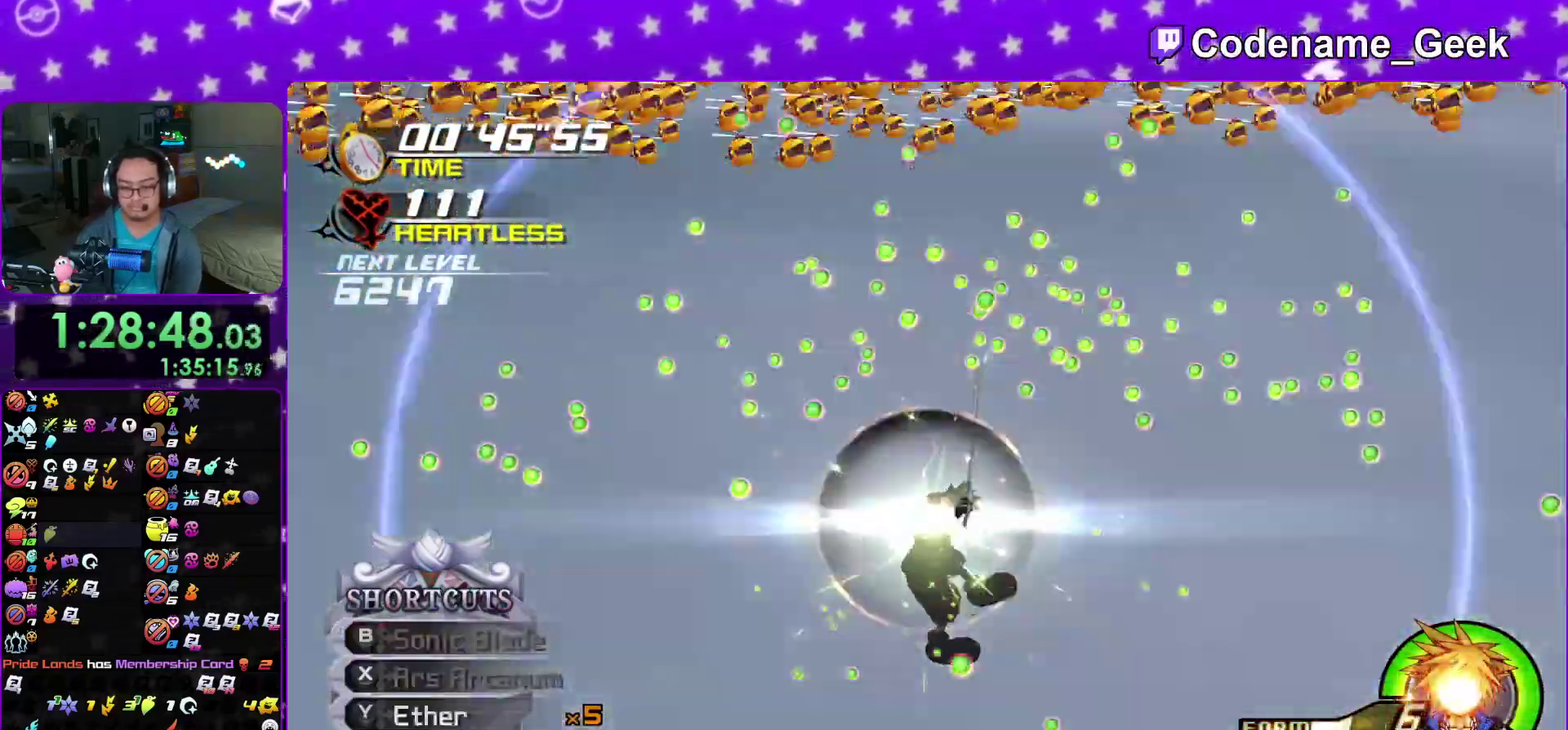
{"dt_ms": 300, "buttons": [], "left_stick": "center", "right_stick": "center"}
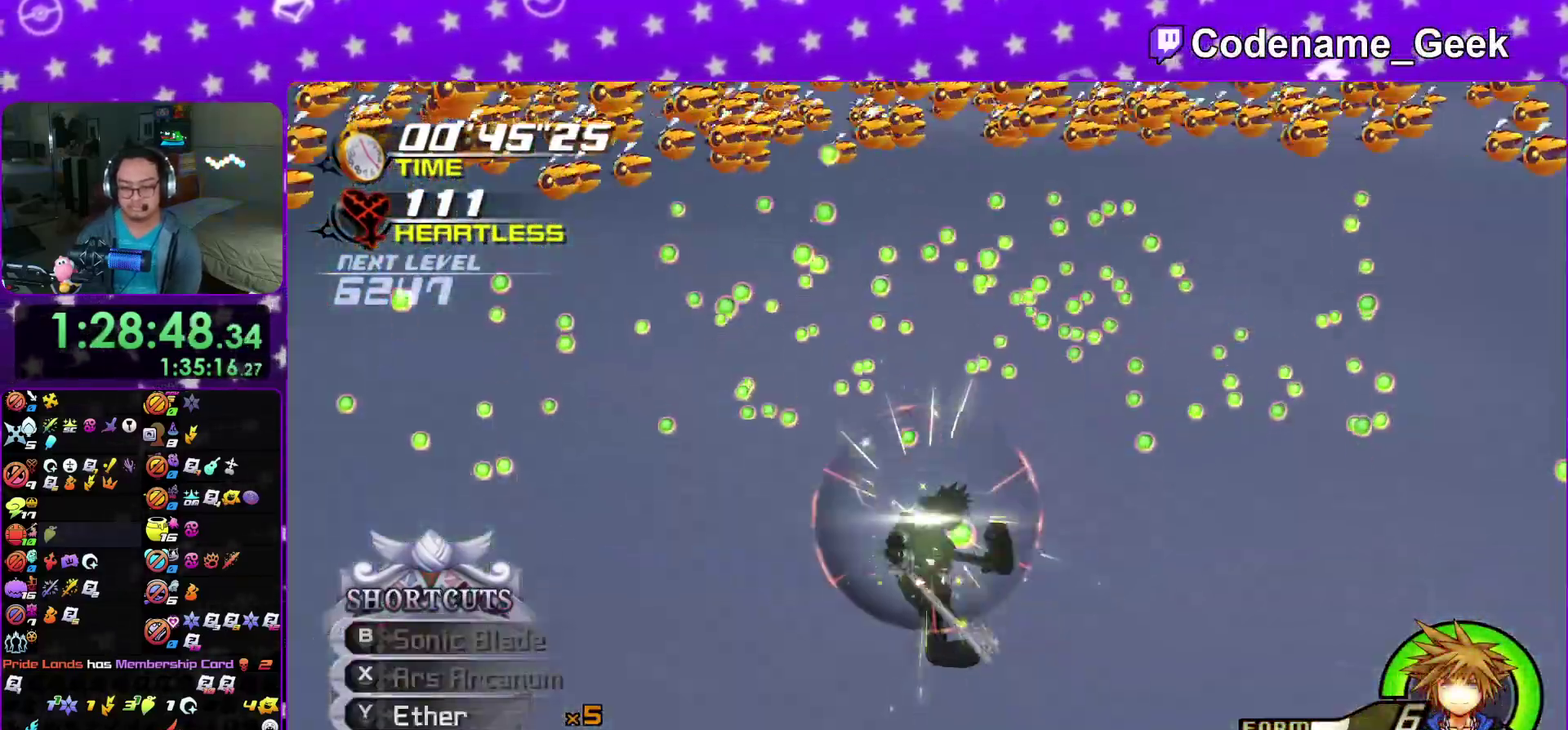
{"dt_ms": 900, "buttons": [], "left_stick": "center", "right_stick": "center", "events": [[33, "X", "down"], [233, "X", "up"], [300, "X", "down"], [350, "X", "up"], [567, "X", "down"], [683, "X", "up"]]}
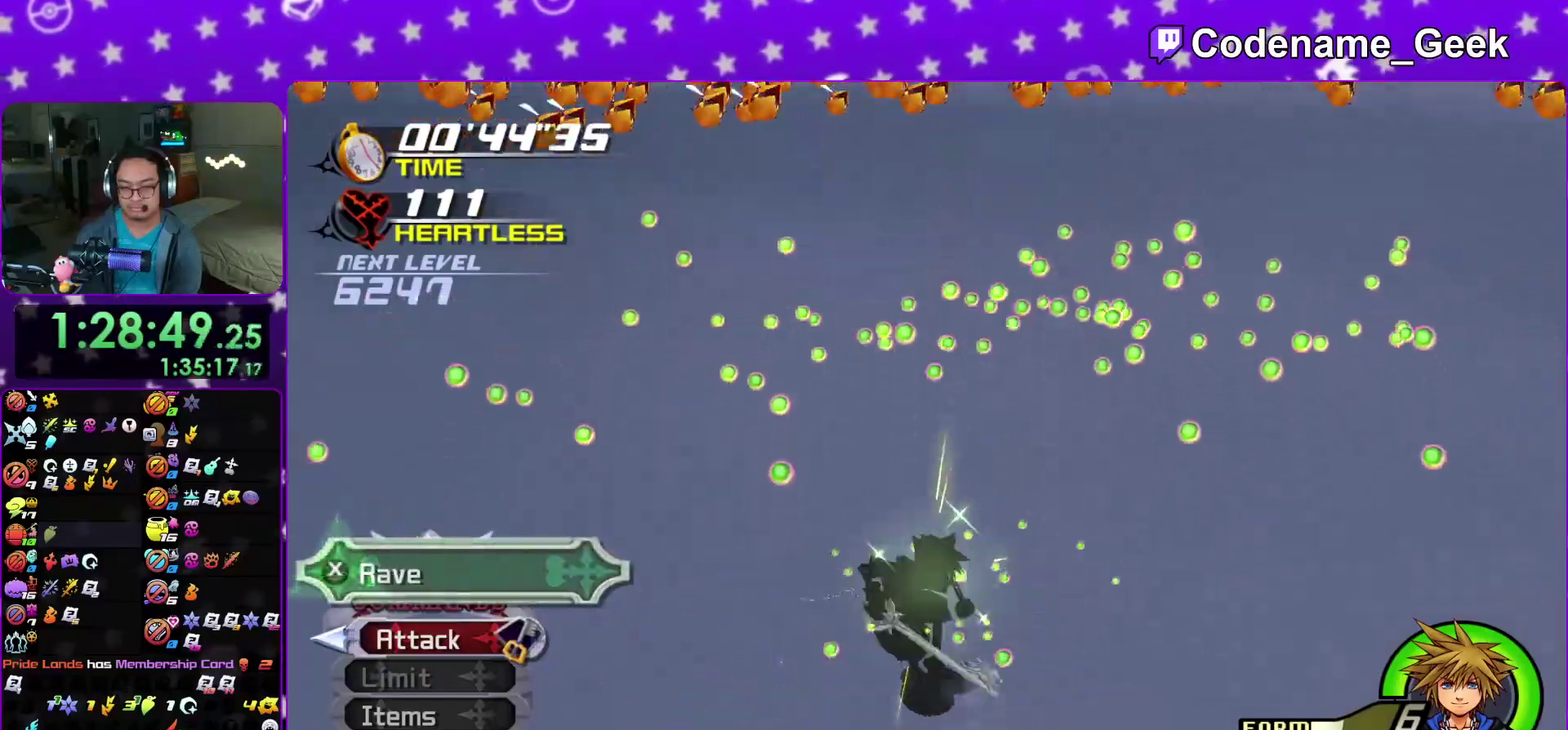
{"dt_ms": 300, "buttons": ["X"], "left_stick": "center", "right_stick": "center", "events": [[283, "X", "down"]]}
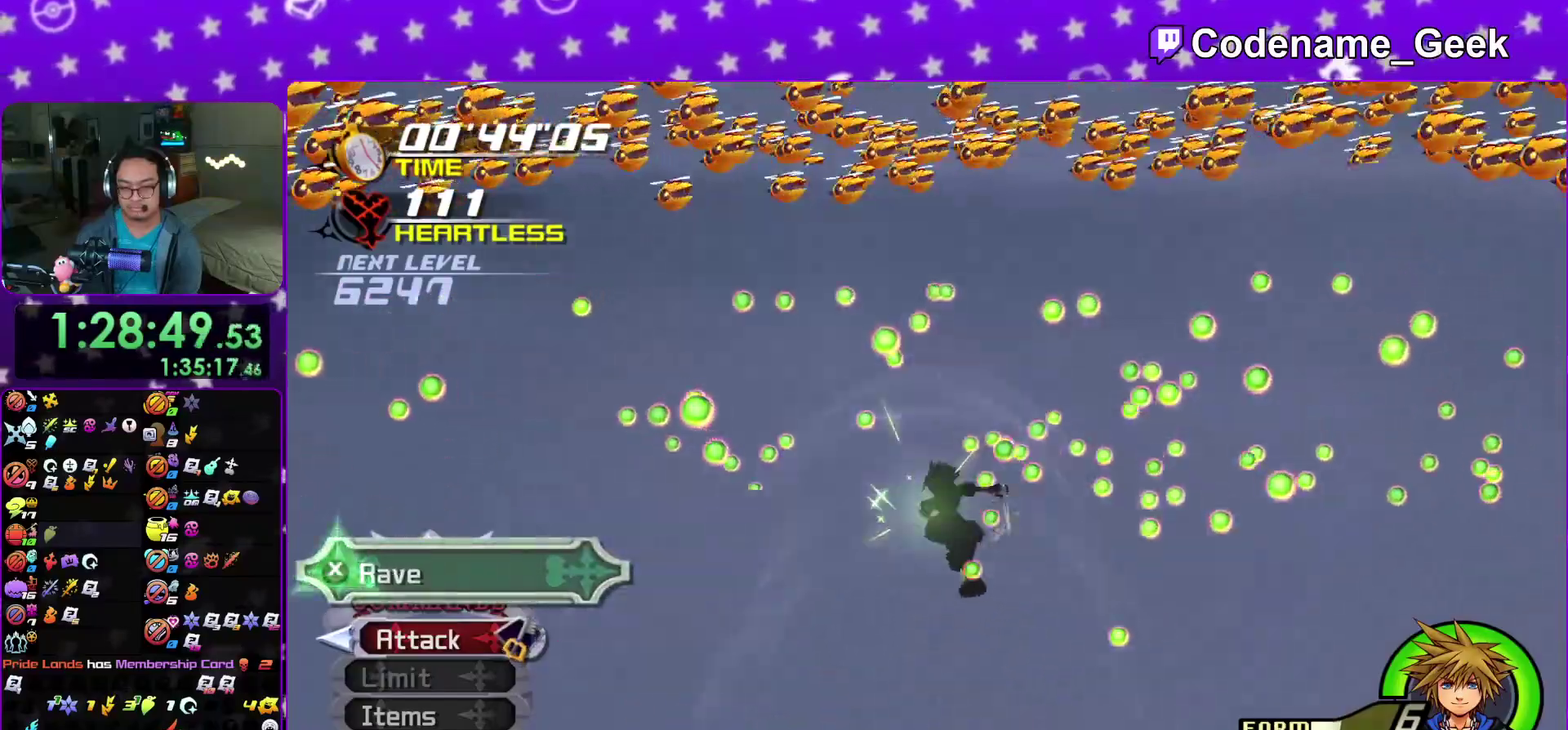
{"dt_ms": 600, "buttons": ["X"], "left_stick": "center", "right_stick": "center"}
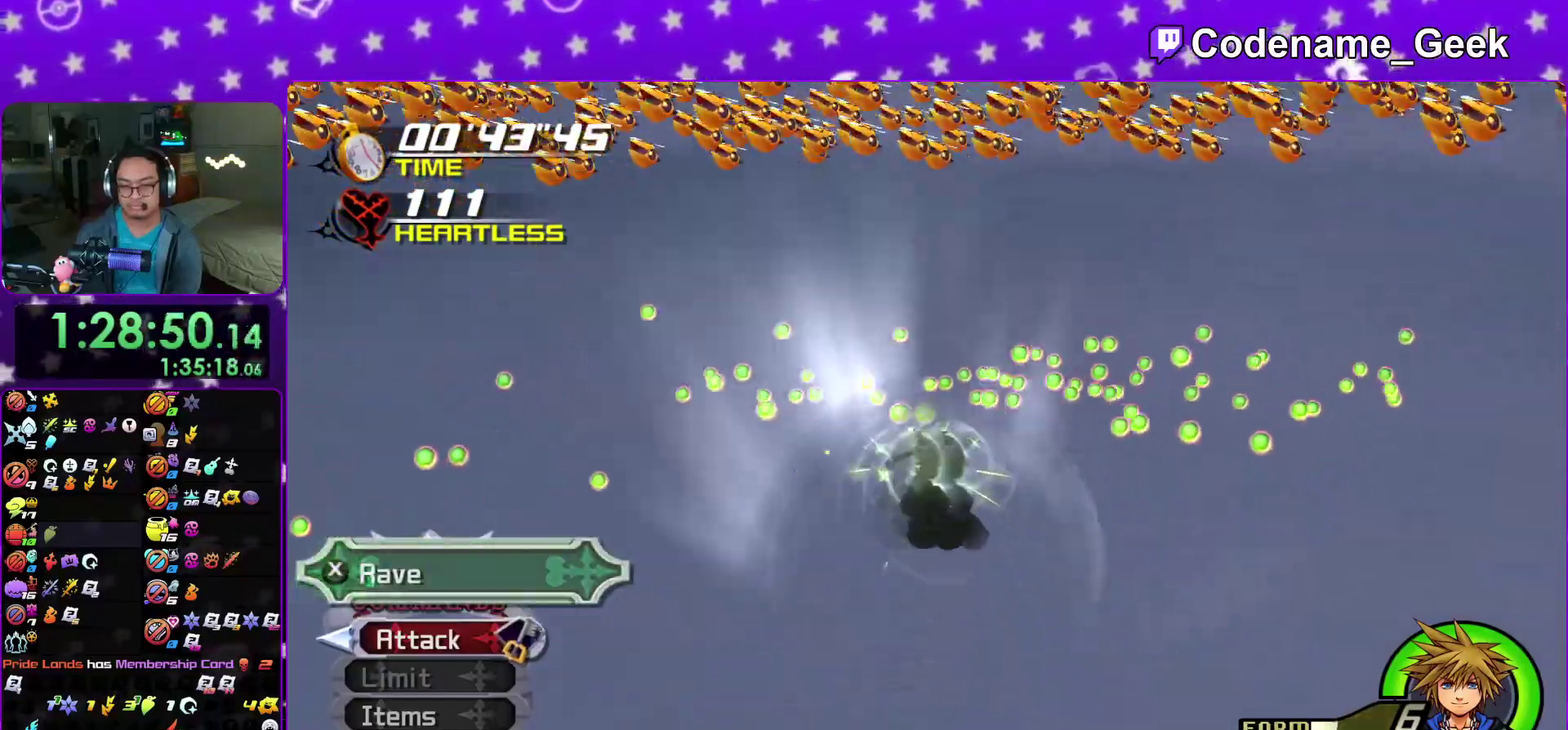
{"dt_ms": 400, "buttons": [], "left_stick": "center", "right_stick": "center"}
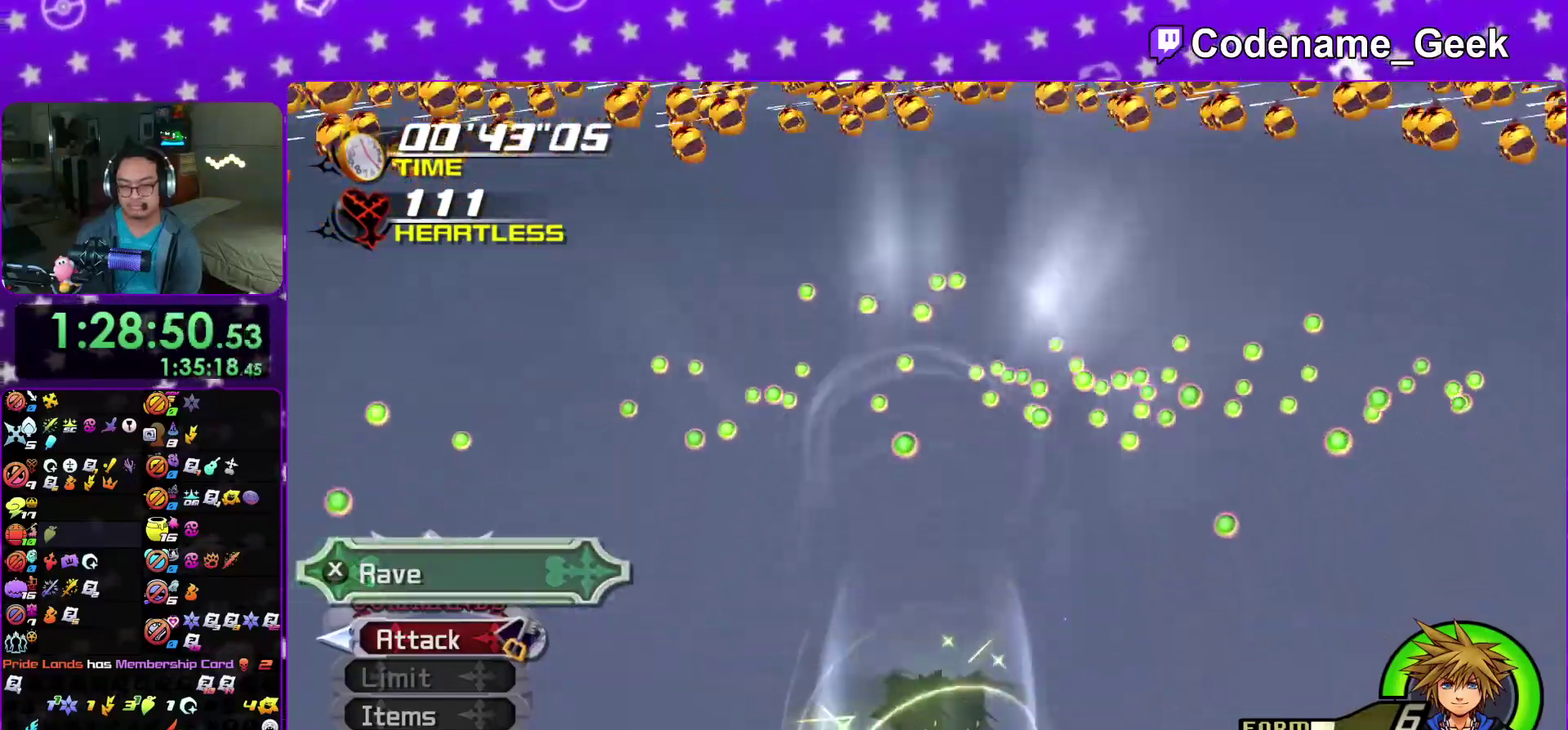
{"dt_ms": 700, "buttons": ["DPAD_UP"], "left_stick": "center", "right_stick": "center", "events": [[17, "X", "down"], [133, "X", "up"], [183, "X", "down"], [317, "X", "up"], [700, "DPAD_UP", "down"]]}
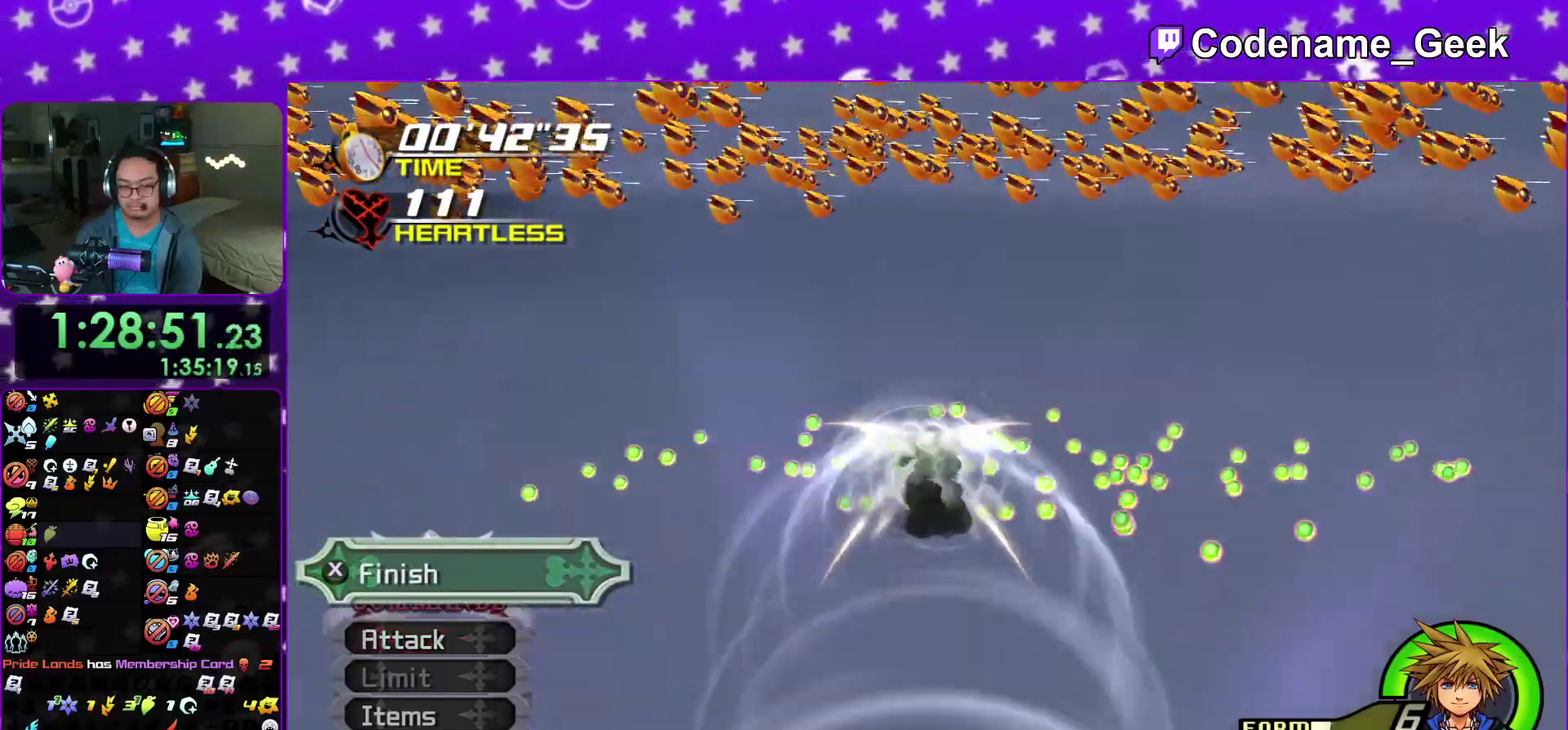
{"dt_ms": 300, "buttons": ["A"], "left_stick": "center", "right_stick": "center", "events": [[83, "DPAD_UP", "up"], [283, "A", "down"]]}